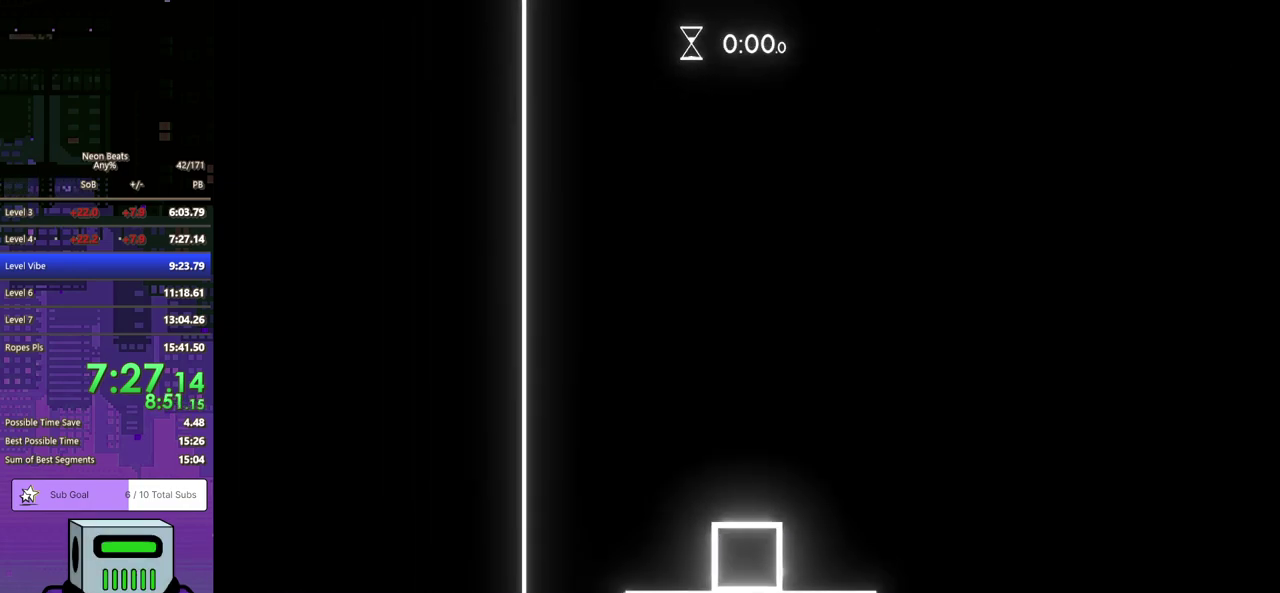
Gameplay with a controller (PlayStation layout); each line is a JSON object with the inputs held at the frame after it. "events" lists button and stick changes between this image and that frame as [ms after this image, input, new state], when the widget could be followed in between. Not read: R3 right_stick.
{"buttons": ["DPAD_RIGHT"], "left_stick": "center", "events": [[467, "DPAD_RIGHT", "down"]]}
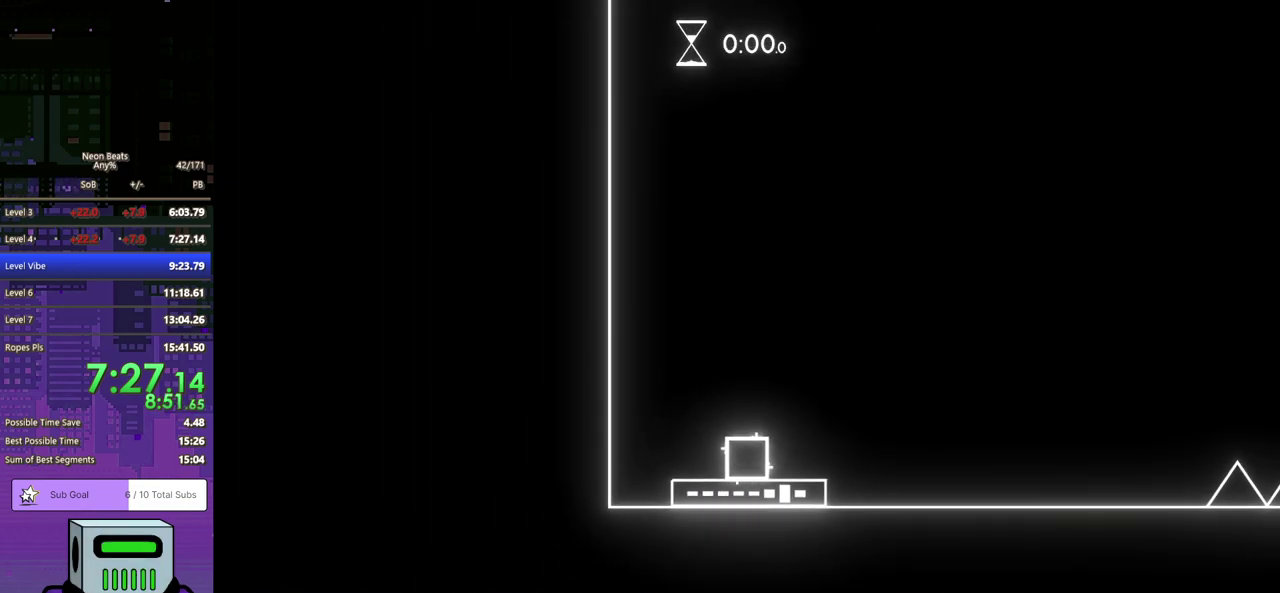
{"buttons": ["DPAD_RIGHT"], "left_stick": "center", "events": []}
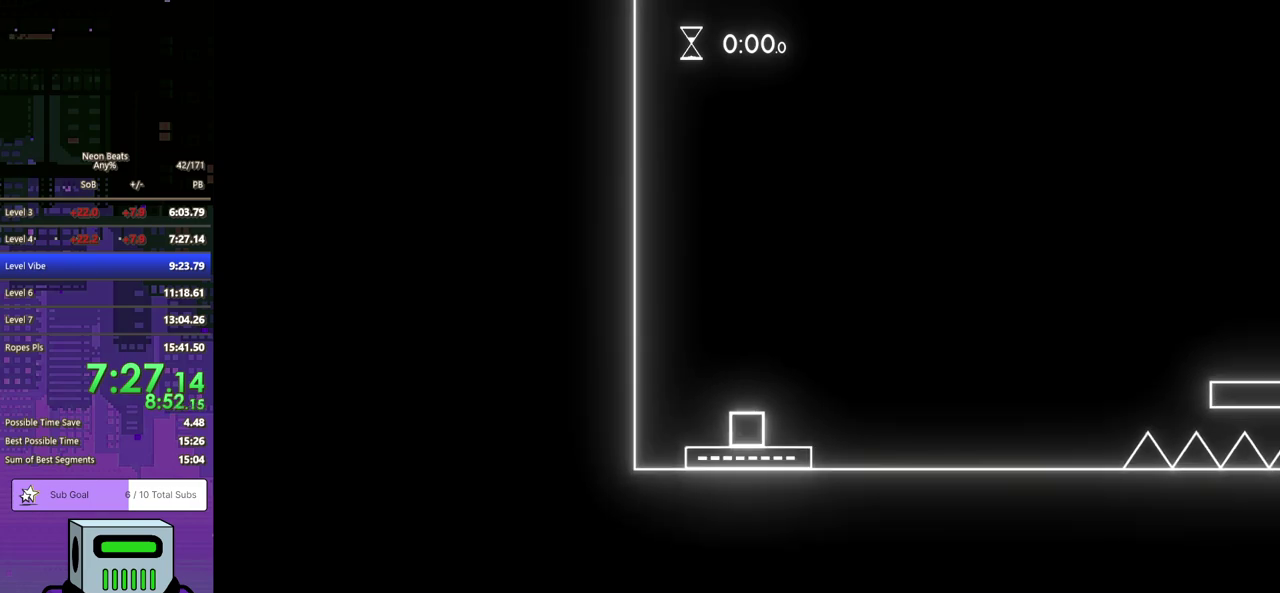
{"buttons": ["DPAD_RIGHT"], "left_stick": "center", "events": []}
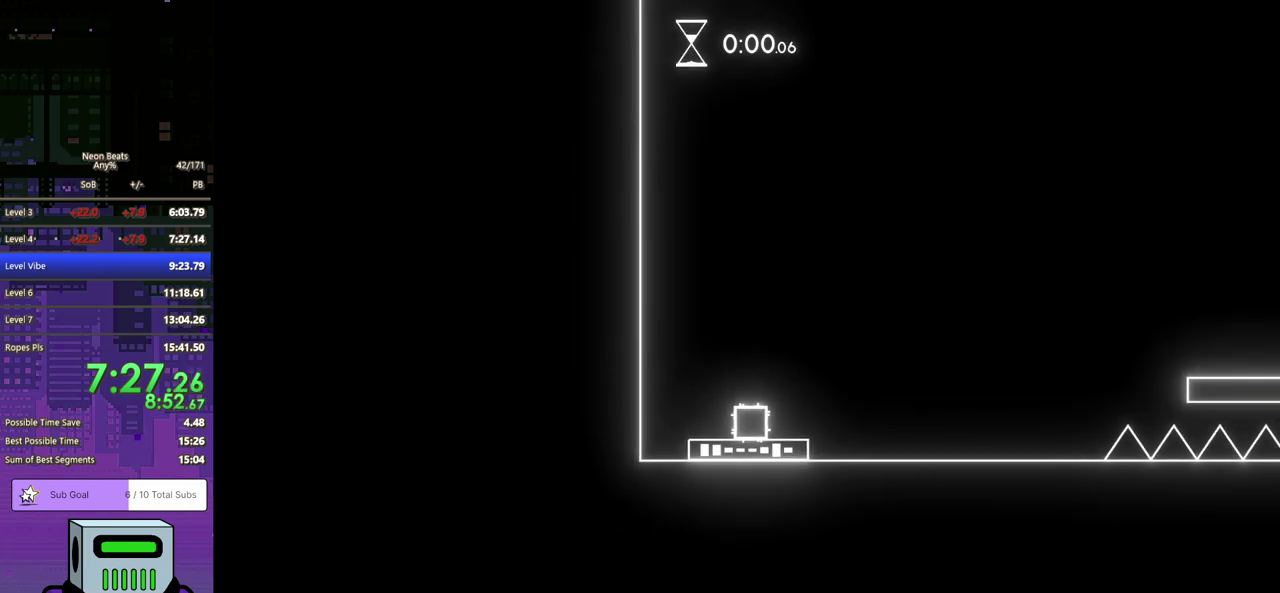
{"buttons": ["DPAD_RIGHT"], "left_stick": "center", "events": []}
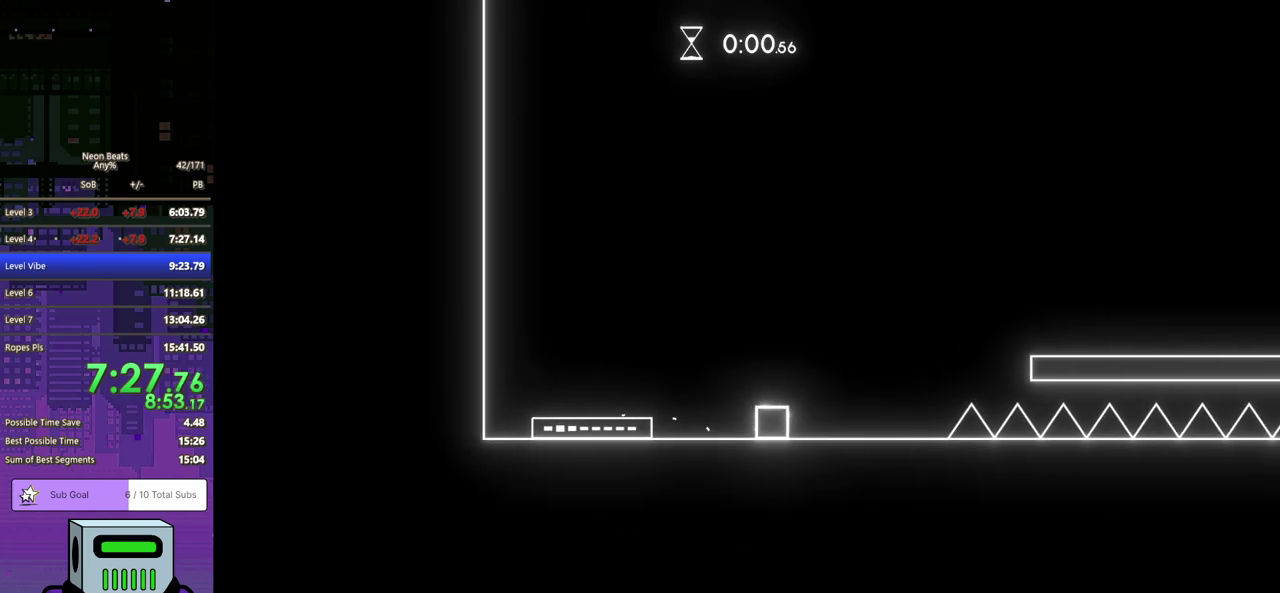
{"buttons": ["CROSS", "DPAD_RIGHT"], "left_stick": "center", "events": [[250, "CROSS", "down"]]}
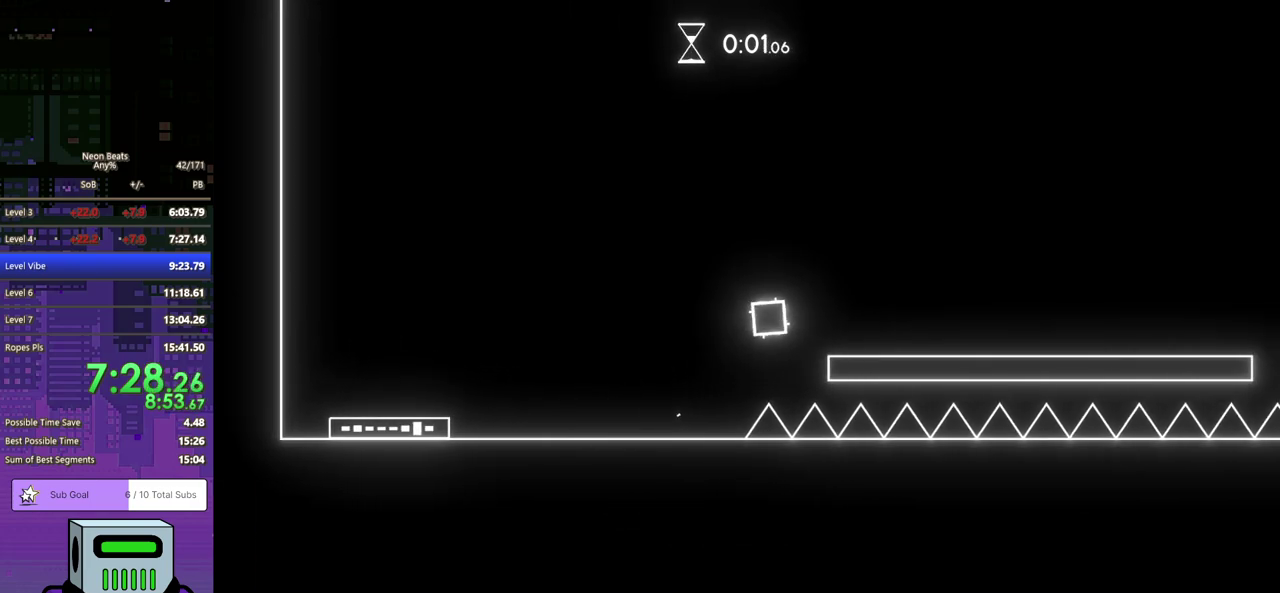
{"buttons": ["DPAD_RIGHT"], "left_stick": "center", "events": [[133, "CROSS", "up"]]}
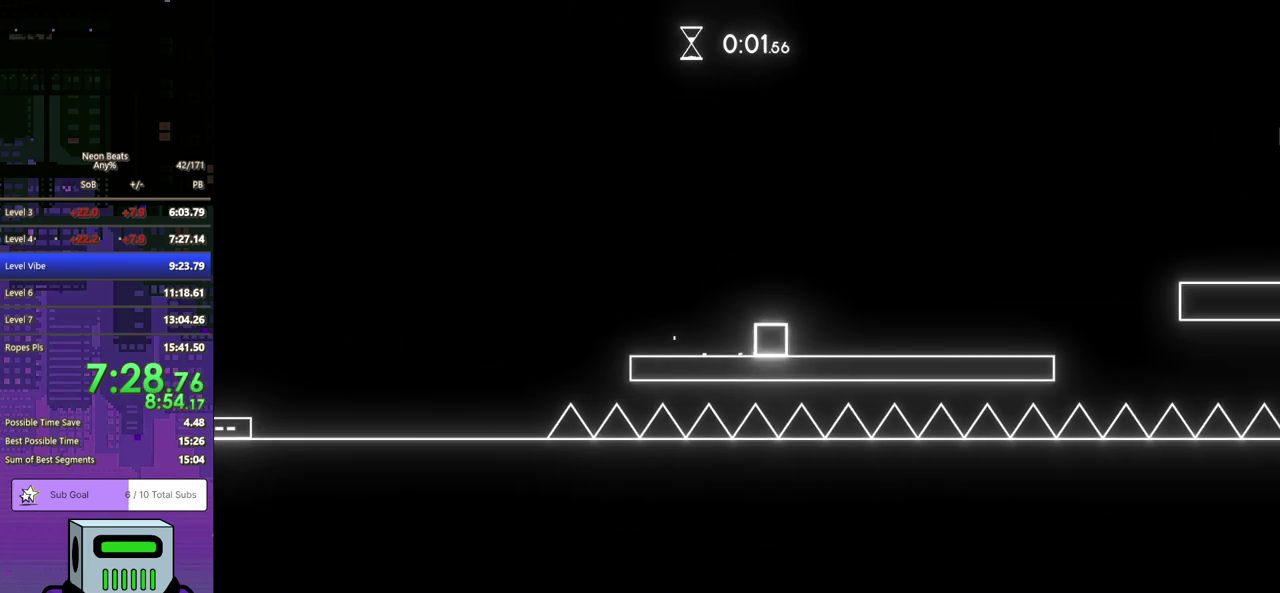
{"buttons": ["DPAD_RIGHT"], "left_stick": "center", "events": []}
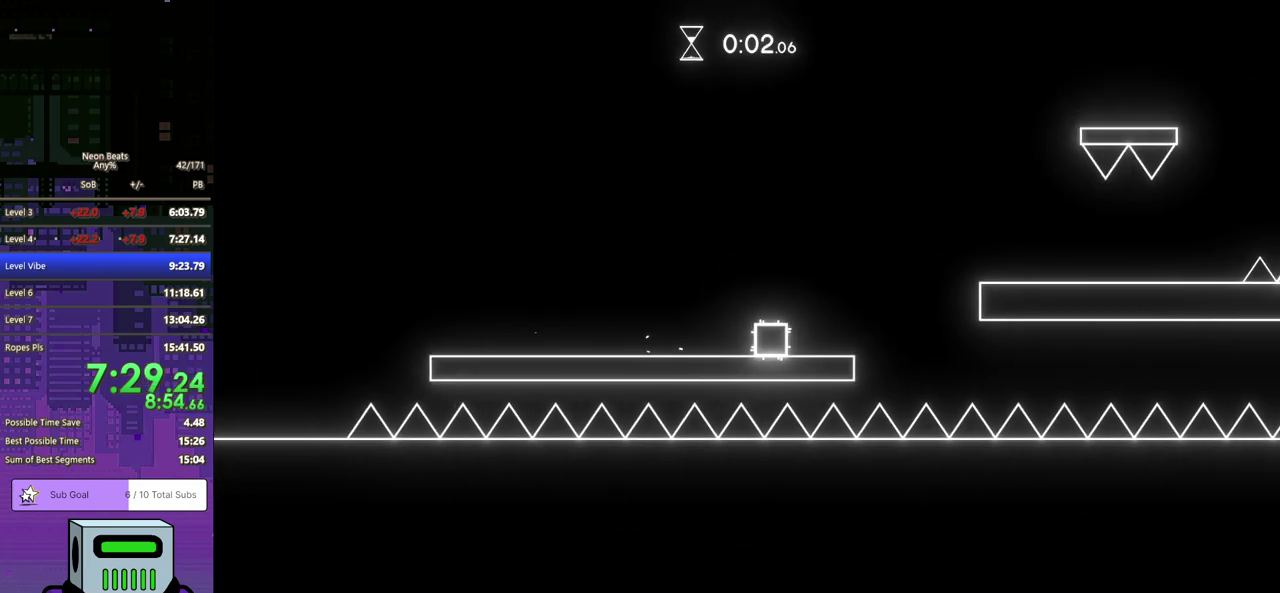
{"buttons": ["DPAD_RIGHT"], "left_stick": "center", "events": [[100, "CROSS", "down"], [233, "CROSS", "up"]]}
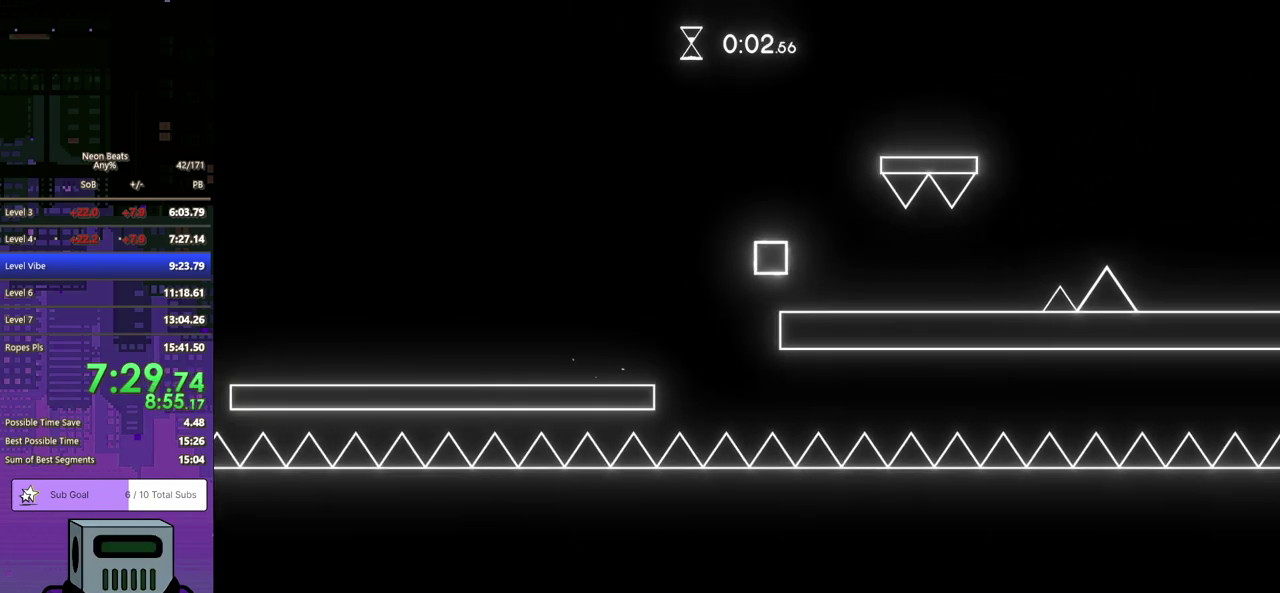
{"buttons": ["CROSS", "DPAD_RIGHT"], "left_stick": "center", "events": [[483, "CROSS", "down"]]}
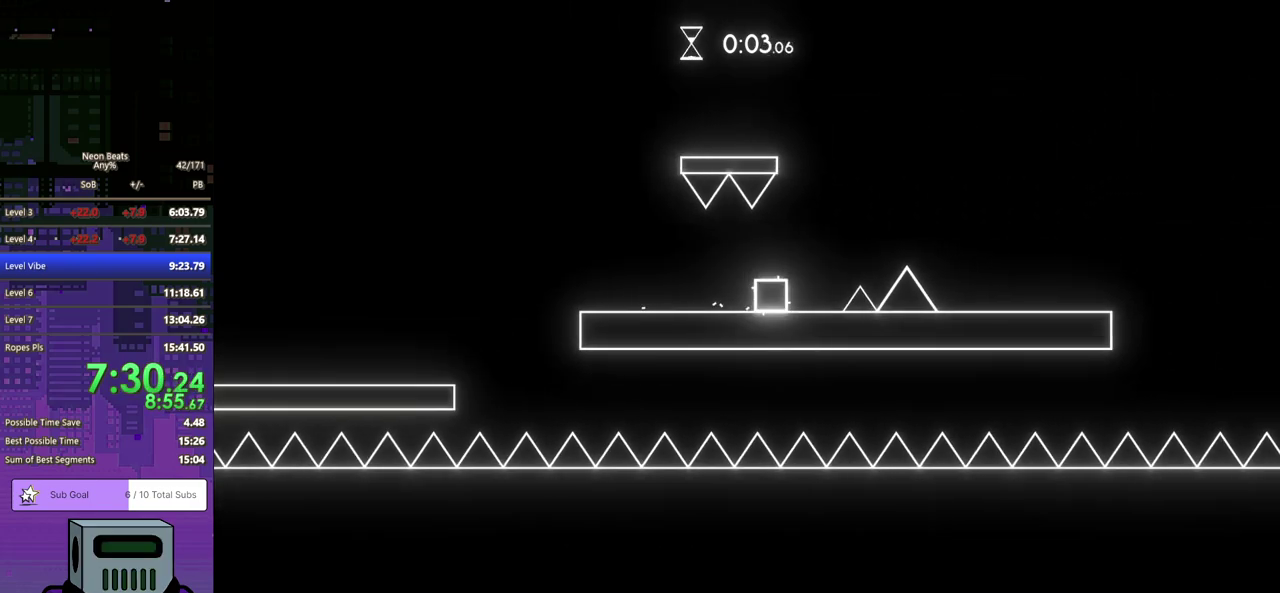
{"buttons": ["DPAD_RIGHT"], "left_stick": "center", "events": [[100, "CROSS", "up"]]}
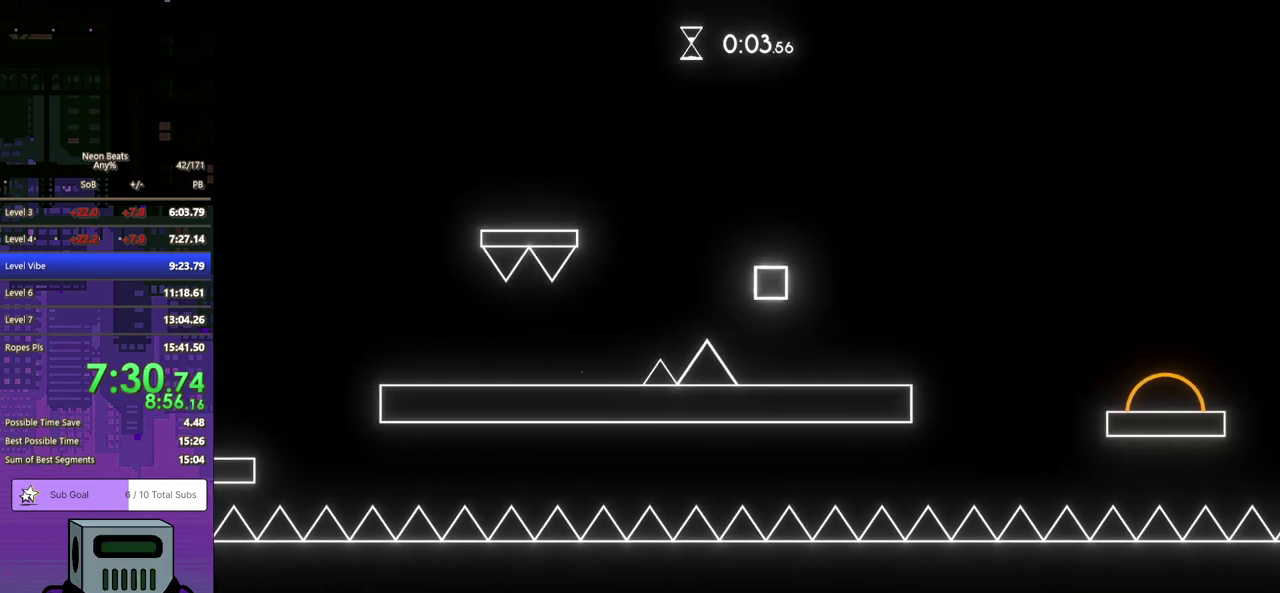
{"buttons": ["CROSS", "DPAD_RIGHT"], "left_stick": "center", "events": [[283, "CROSS", "down"]]}
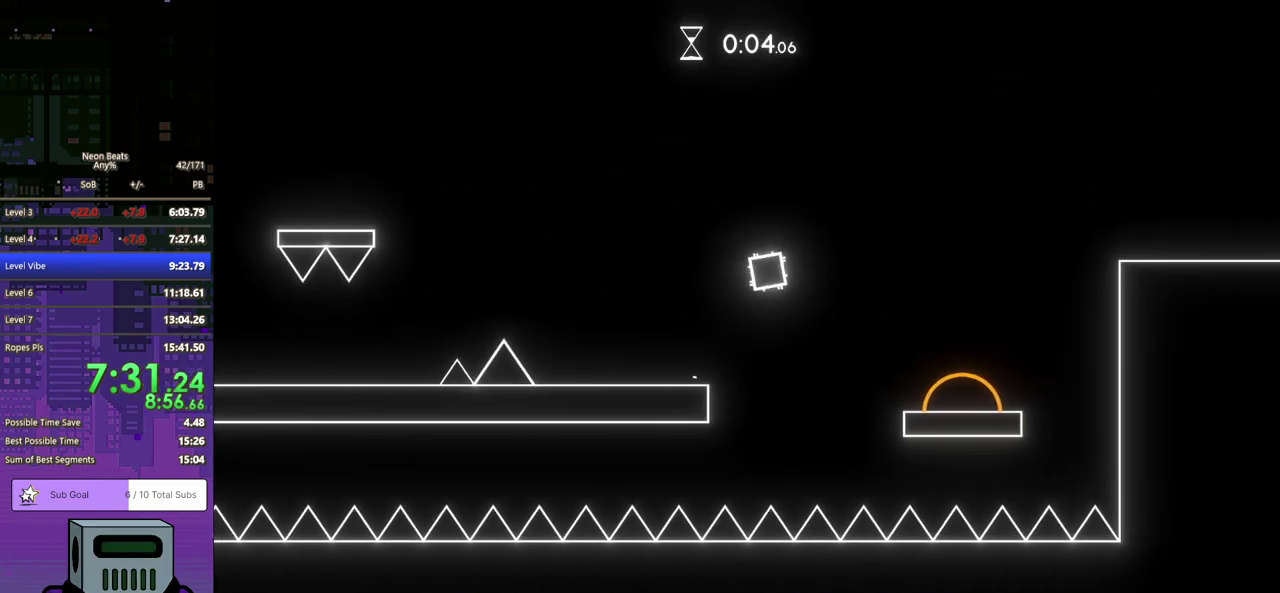
{"buttons": ["DPAD_RIGHT"], "left_stick": "center", "events": [[83, "CROSS", "up"]]}
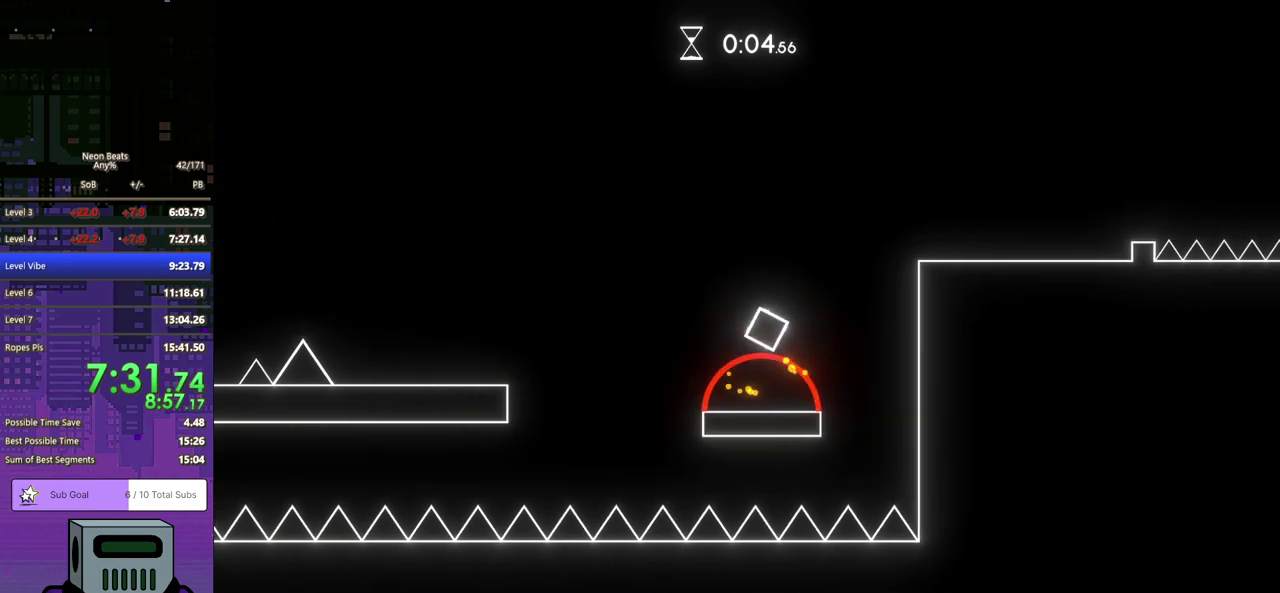
{"buttons": ["DPAD_RIGHT"], "left_stick": "center", "events": []}
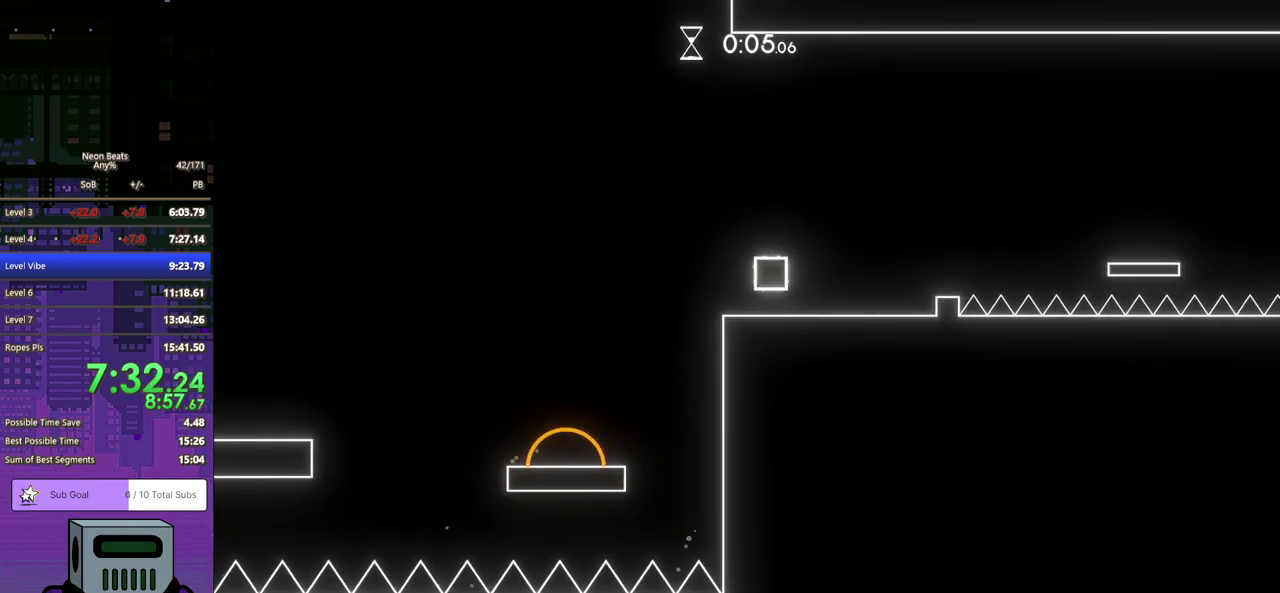
{"buttons": ["CROSS", "DPAD_RIGHT"], "left_stick": "center", "events": [[283, "CROSS", "down"]]}
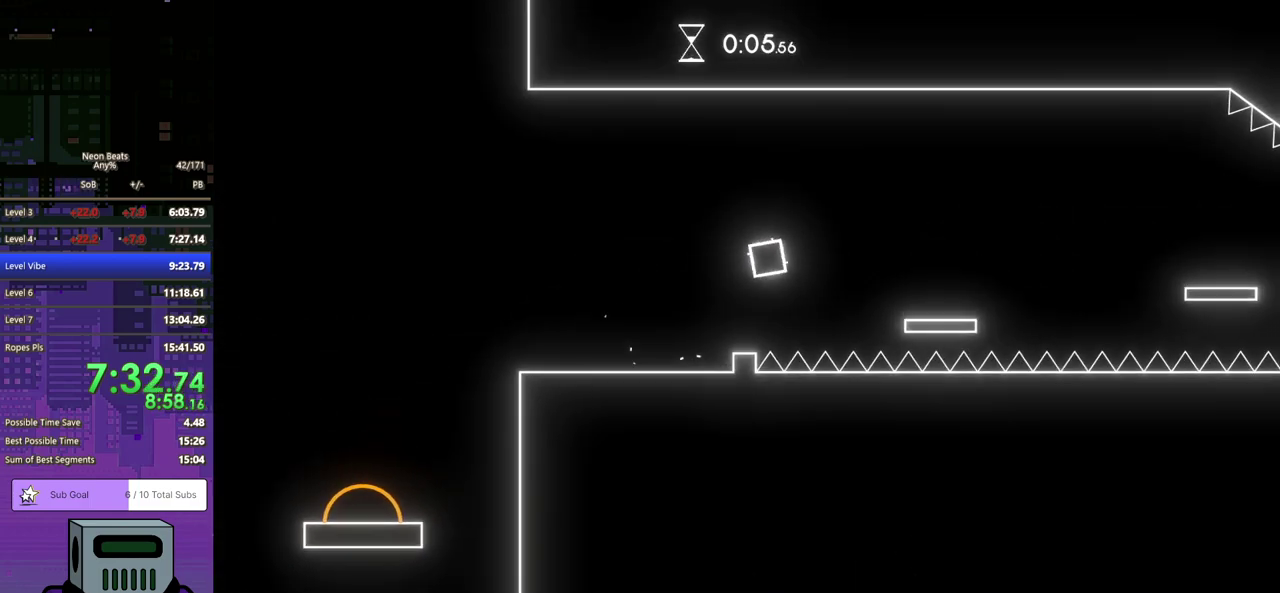
{"buttons": ["CROSS", "DPAD_RIGHT"], "left_stick": "center", "events": [[50, "CROSS", "up"], [433, "CROSS", "down"]]}
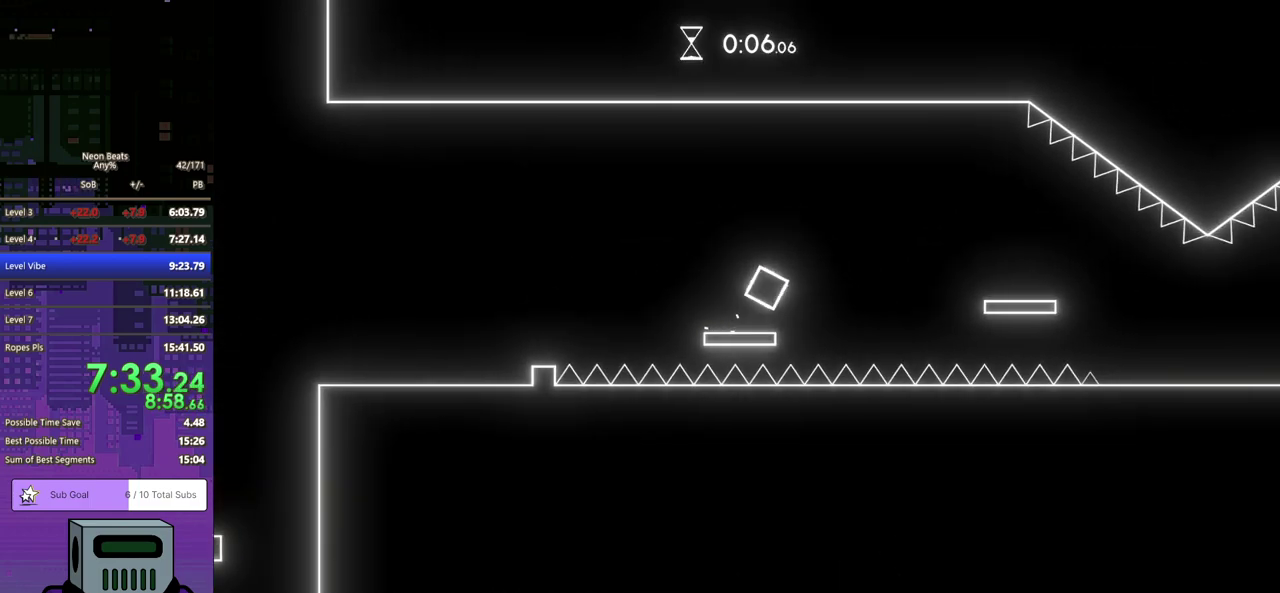
{"buttons": ["DPAD_RIGHT"], "left_stick": "center", "events": [[67, "CROSS", "up"]]}
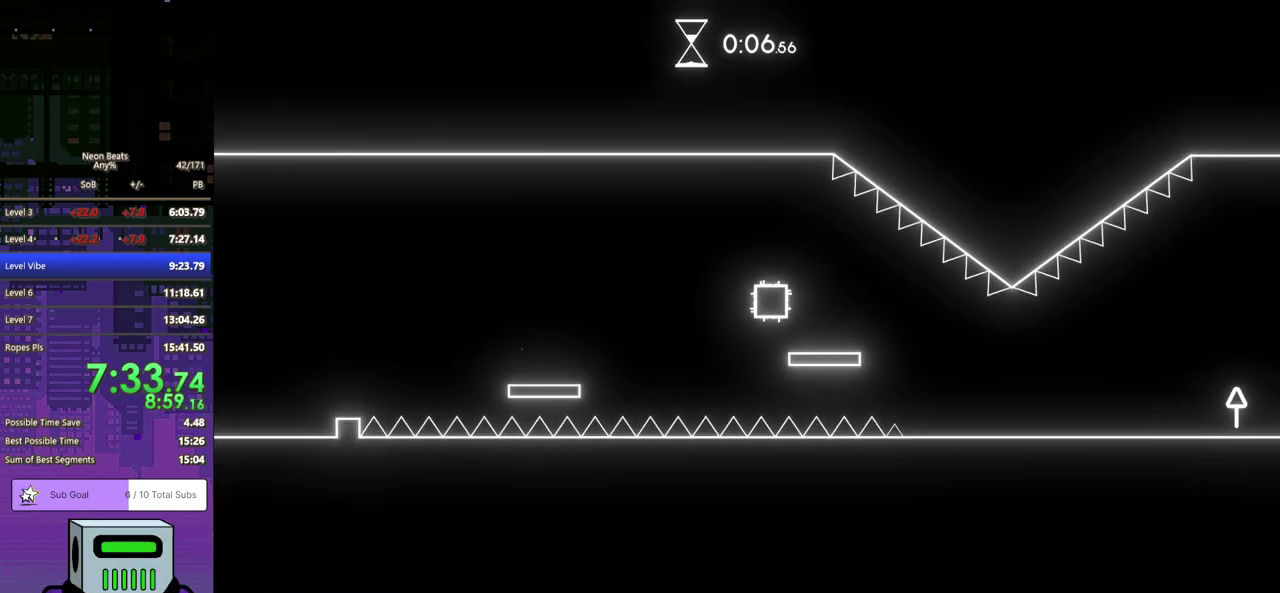
{"buttons": ["DPAD_RIGHT"], "left_stick": "center", "events": []}
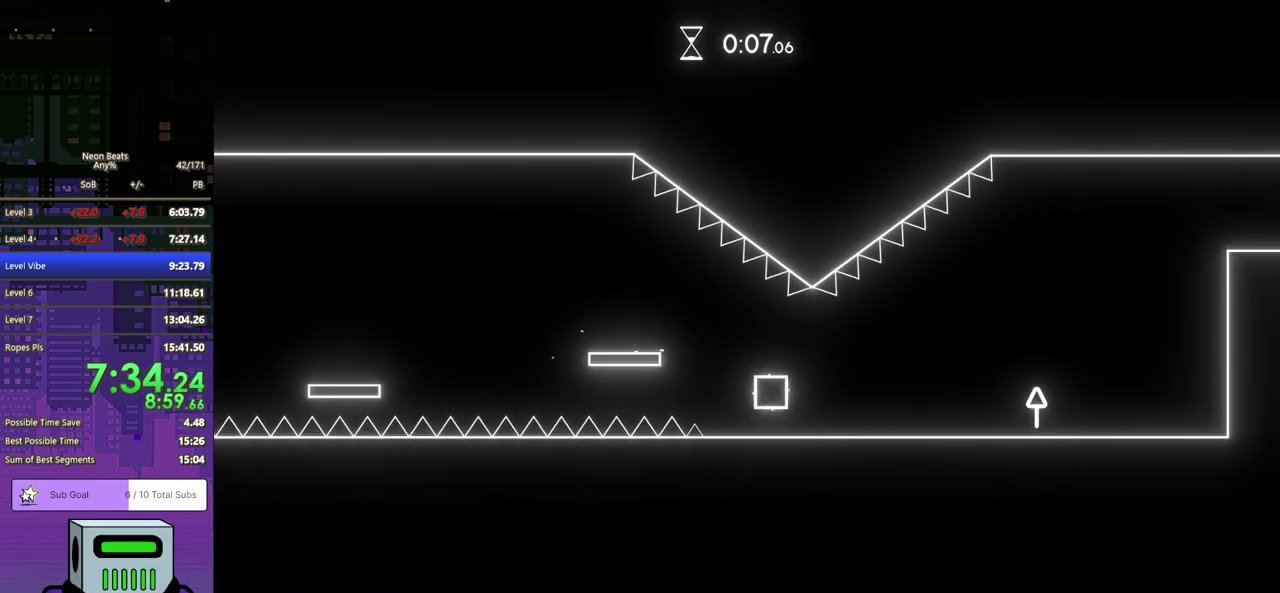
{"buttons": ["DPAD_RIGHT"], "left_stick": "center", "events": []}
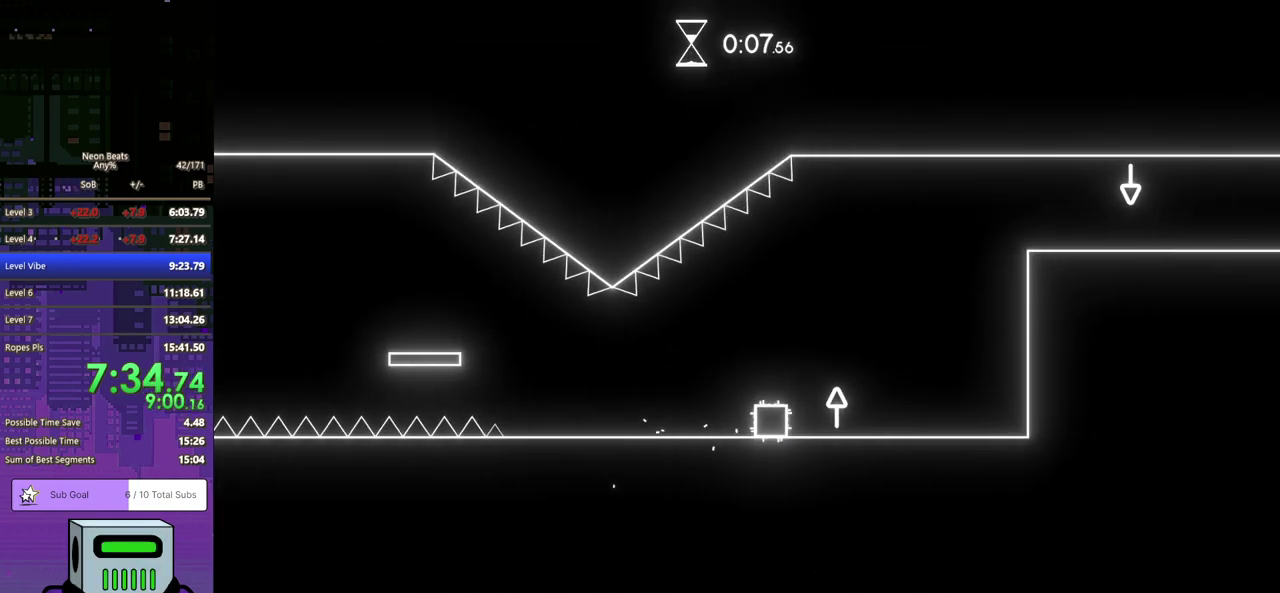
{"buttons": ["DPAD_RIGHT"], "left_stick": "center", "events": []}
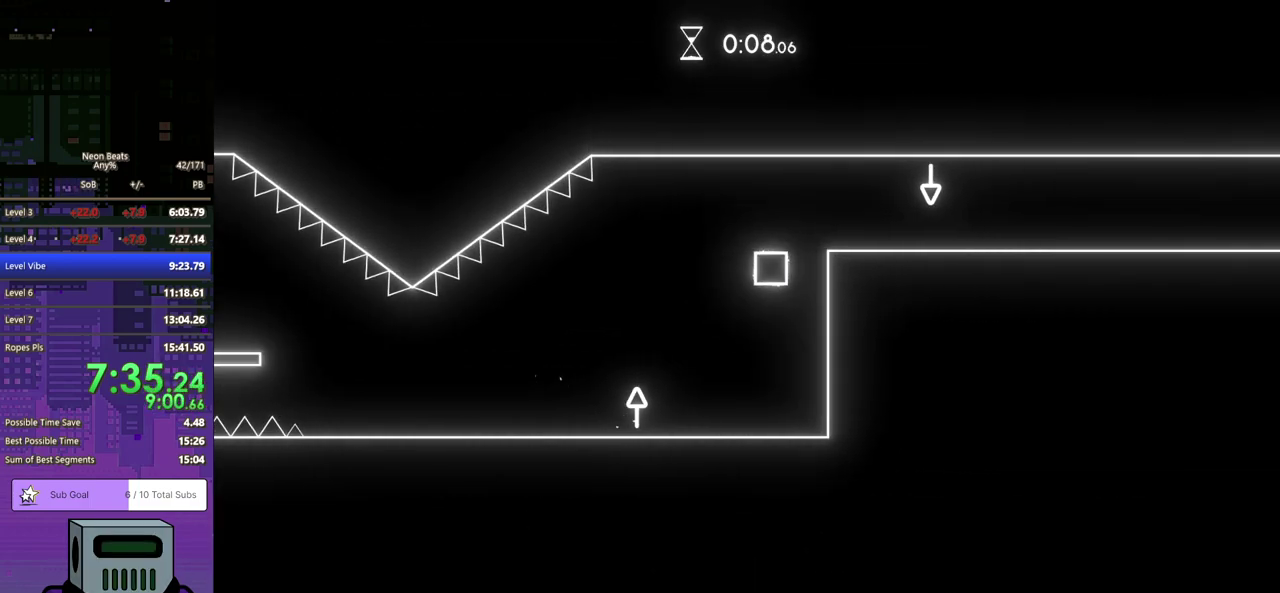
{"buttons": ["DPAD_RIGHT"], "left_stick": "center", "events": []}
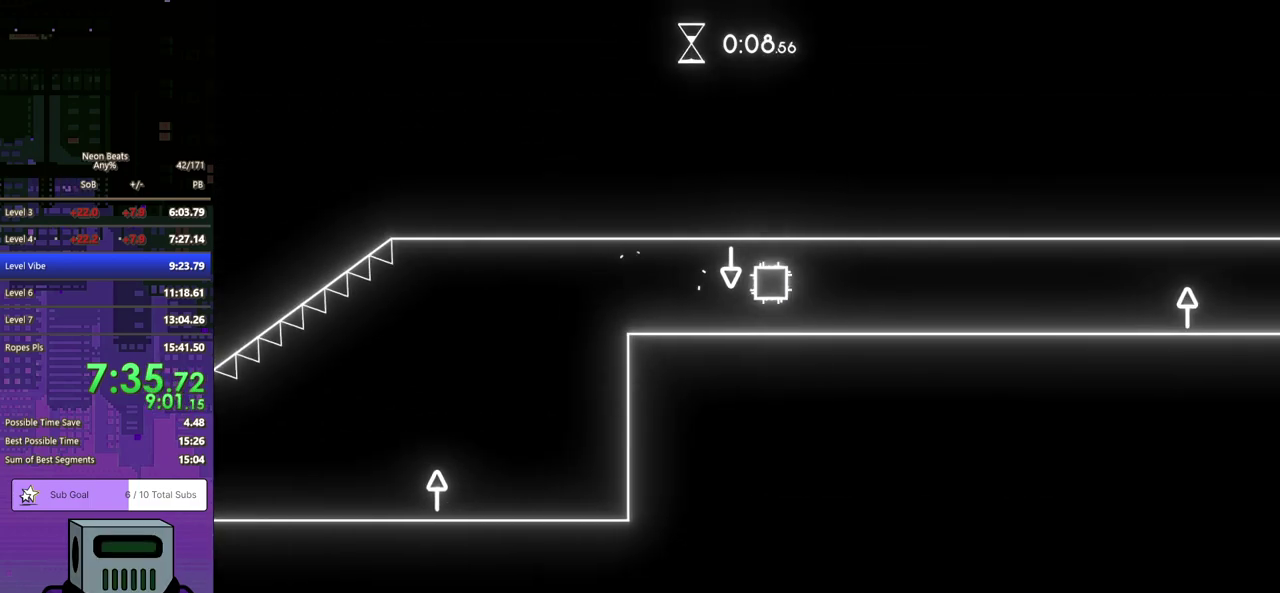
{"buttons": ["DPAD_RIGHT"], "left_stick": "center", "events": []}
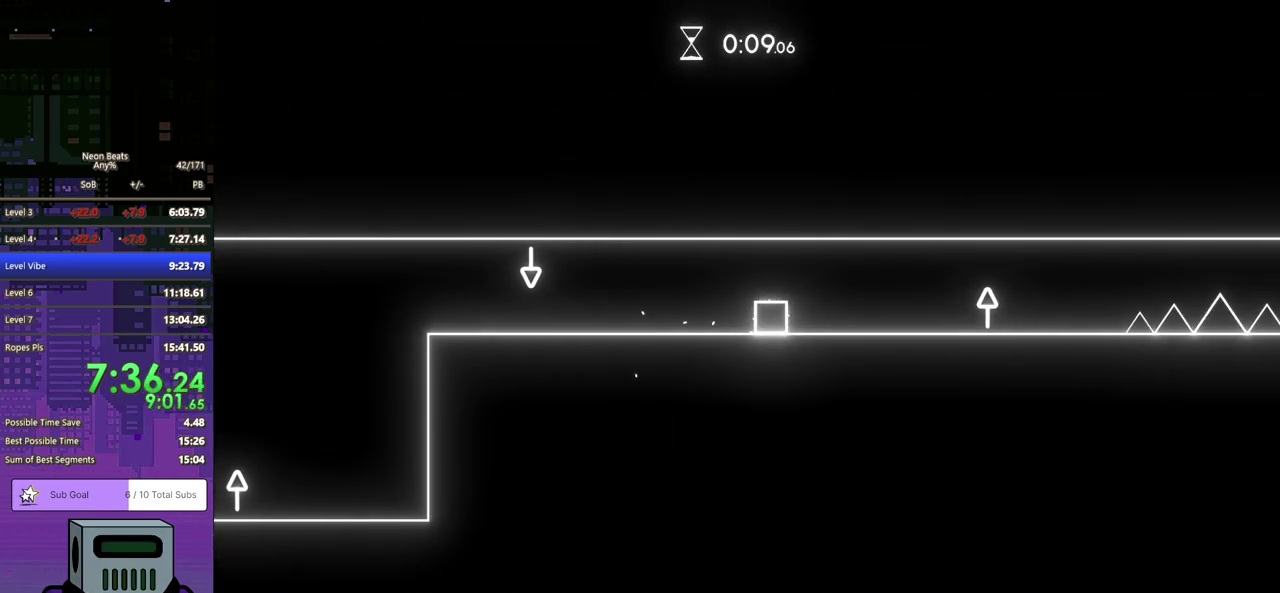
{"buttons": ["DPAD_RIGHT"], "left_stick": "center", "events": []}
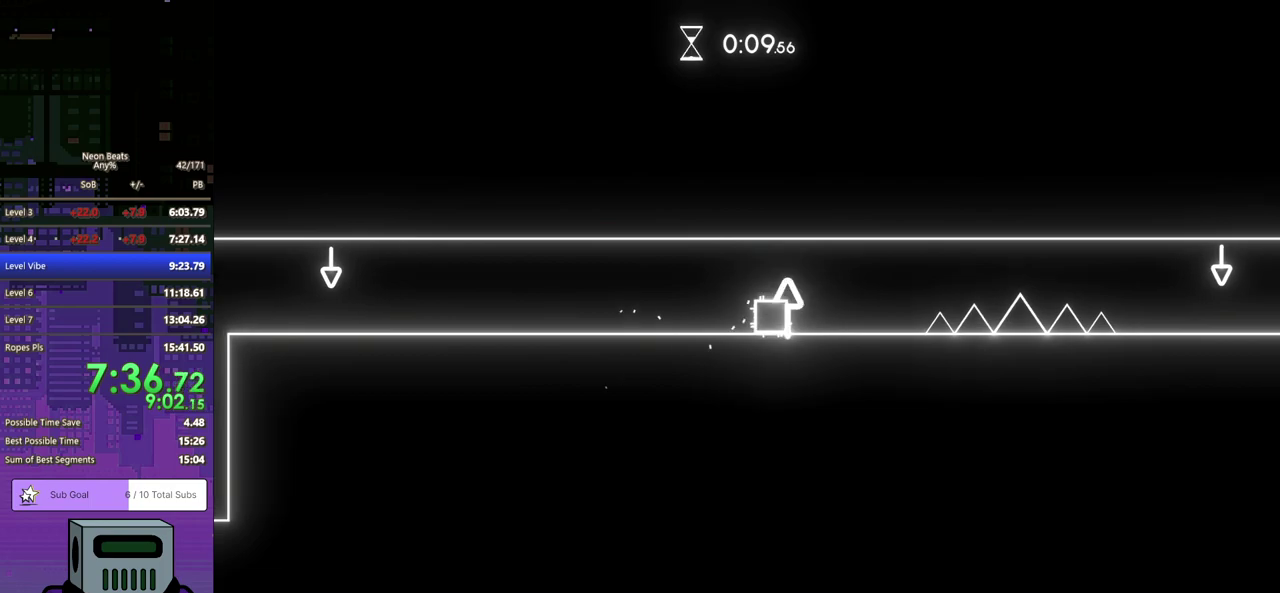
{"buttons": ["DPAD_RIGHT"], "left_stick": "center", "events": []}
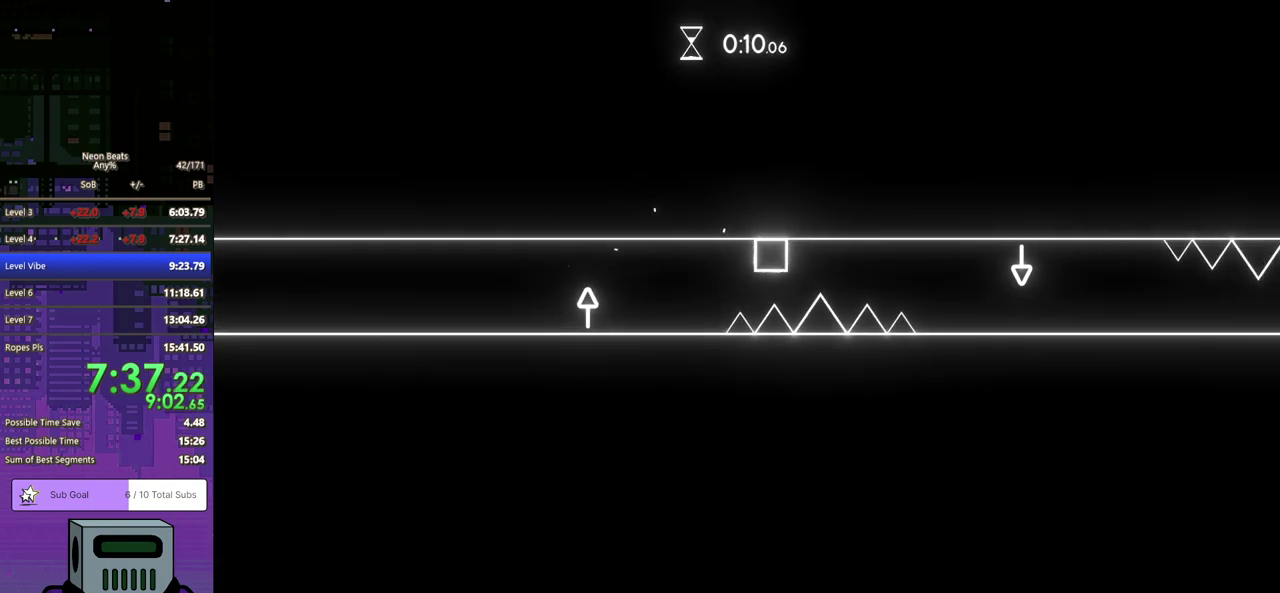
{"buttons": ["DPAD_RIGHT"], "left_stick": "center", "events": []}
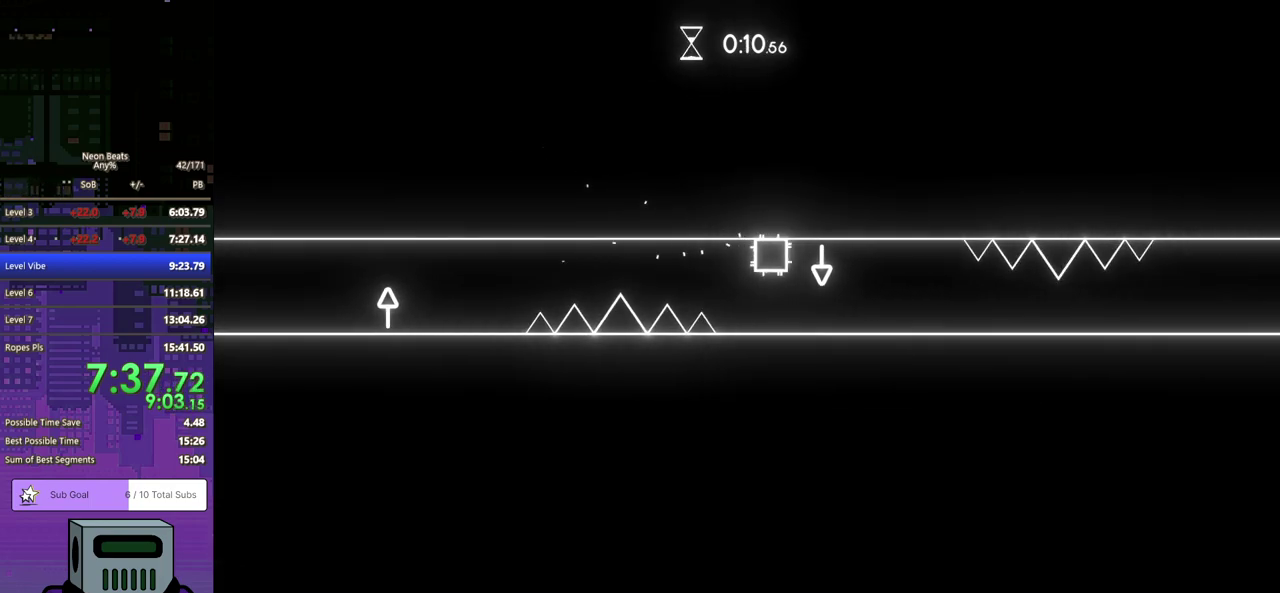
{"buttons": ["DPAD_RIGHT"], "left_stick": "center", "events": []}
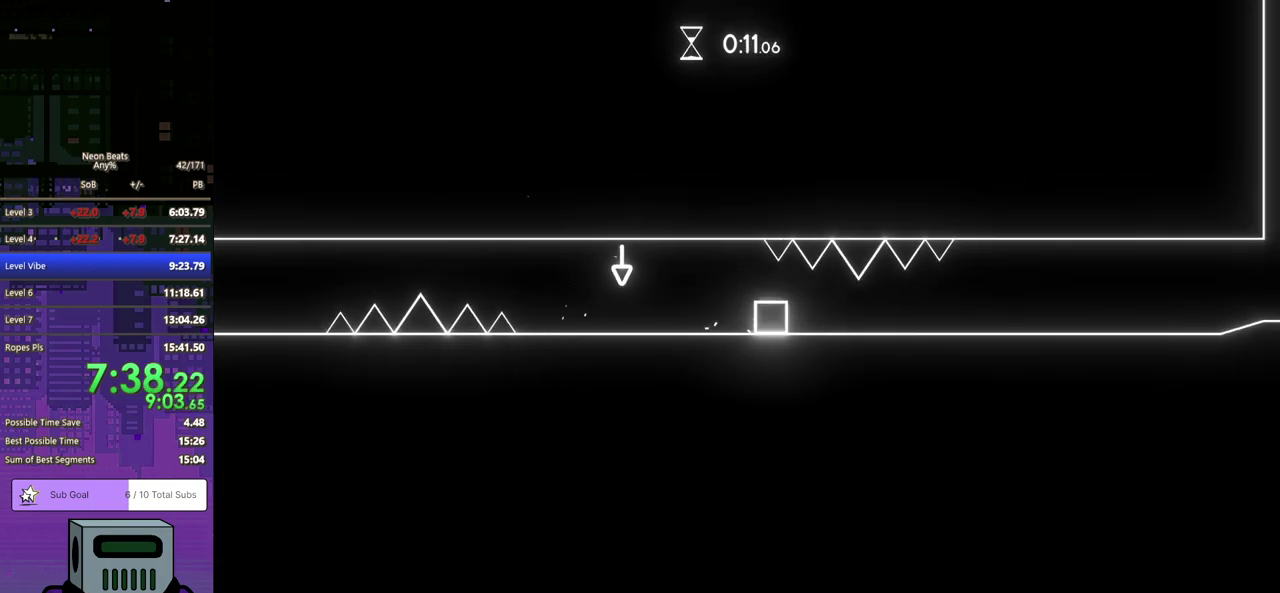
{"buttons": ["DPAD_RIGHT"], "left_stick": "center", "events": []}